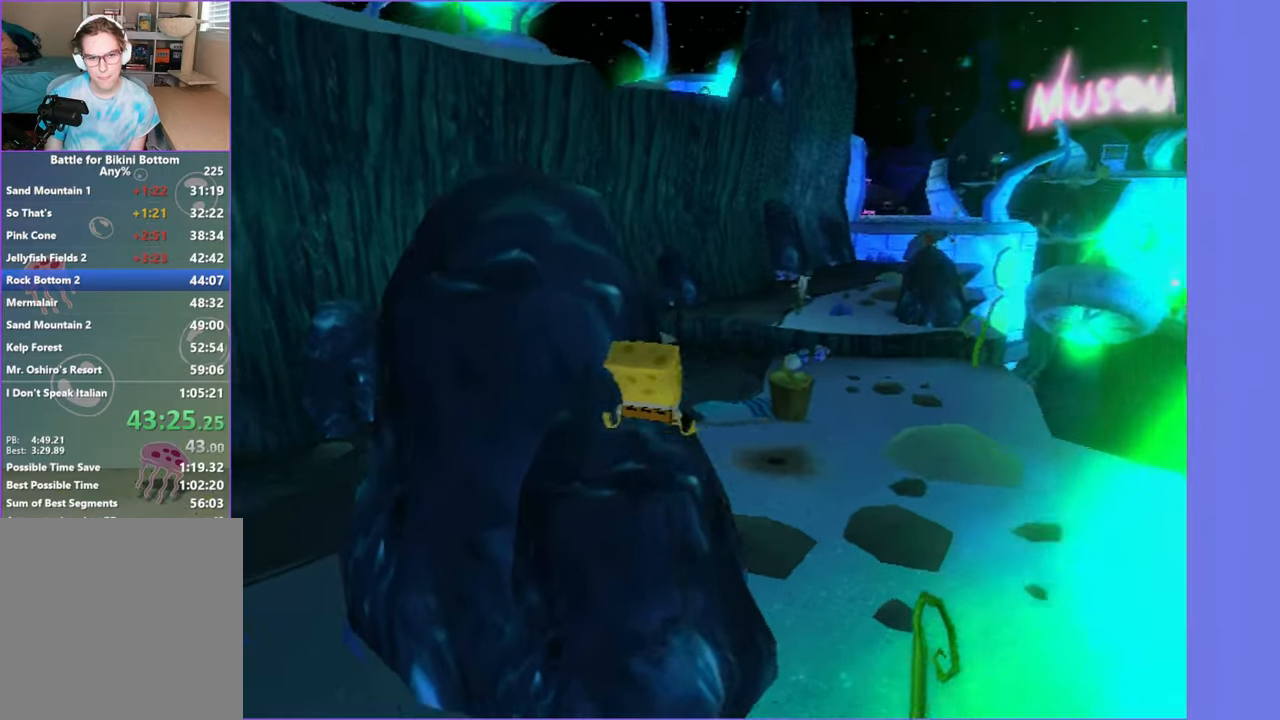
Gameplay with a controller (Xbox layout); each line is a JSON object with the inputs held at the frame after it. "button_events" lists button changes between this image and that frame as [ms after this image, input, new state], when the widget could be followed in between (sticks are given only as held states). Not read: L3 R3.
{"buttons": [], "left_stick": "down-left", "right_stick": "center", "button_events": [[150, "A", "down"], [283, "A", "up"], [350, "A", "down"], [466, "A", "up"]]}
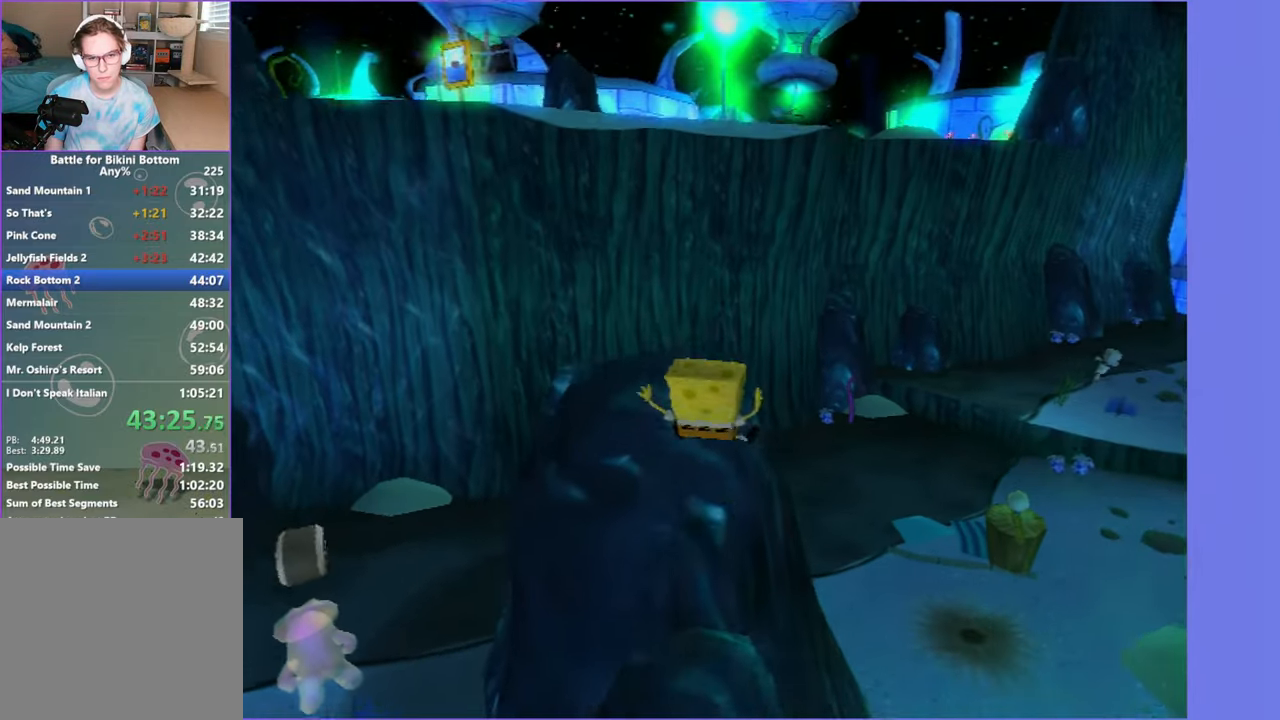
{"buttons": ["Y"], "left_stick": "up-left", "right_stick": "center", "button_events": [[450, "Y", "down"]]}
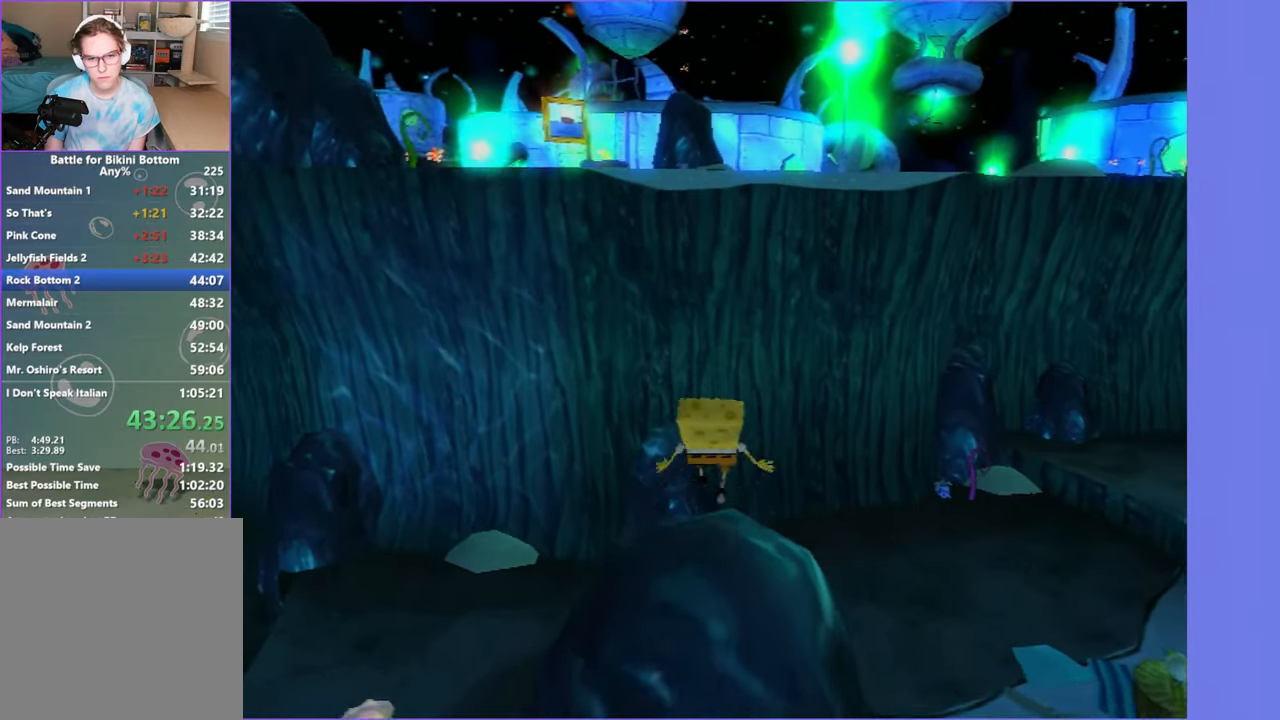
{"buttons": [], "left_stick": "up", "right_stick": "center", "button_events": [[66, "Y", "up"]]}
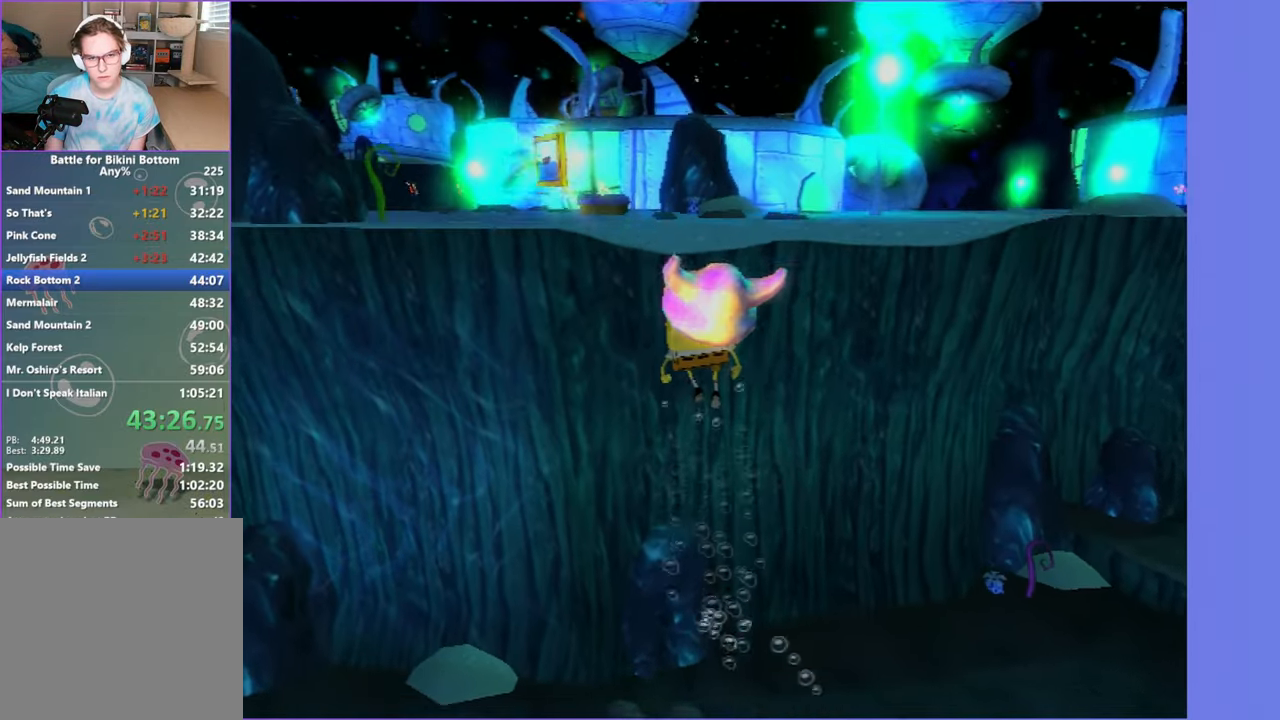
{"buttons": ["A"], "left_stick": "up", "right_stick": "center", "button_events": [[250, "B", "down"], [333, "A", "down"], [350, "B", "up"]]}
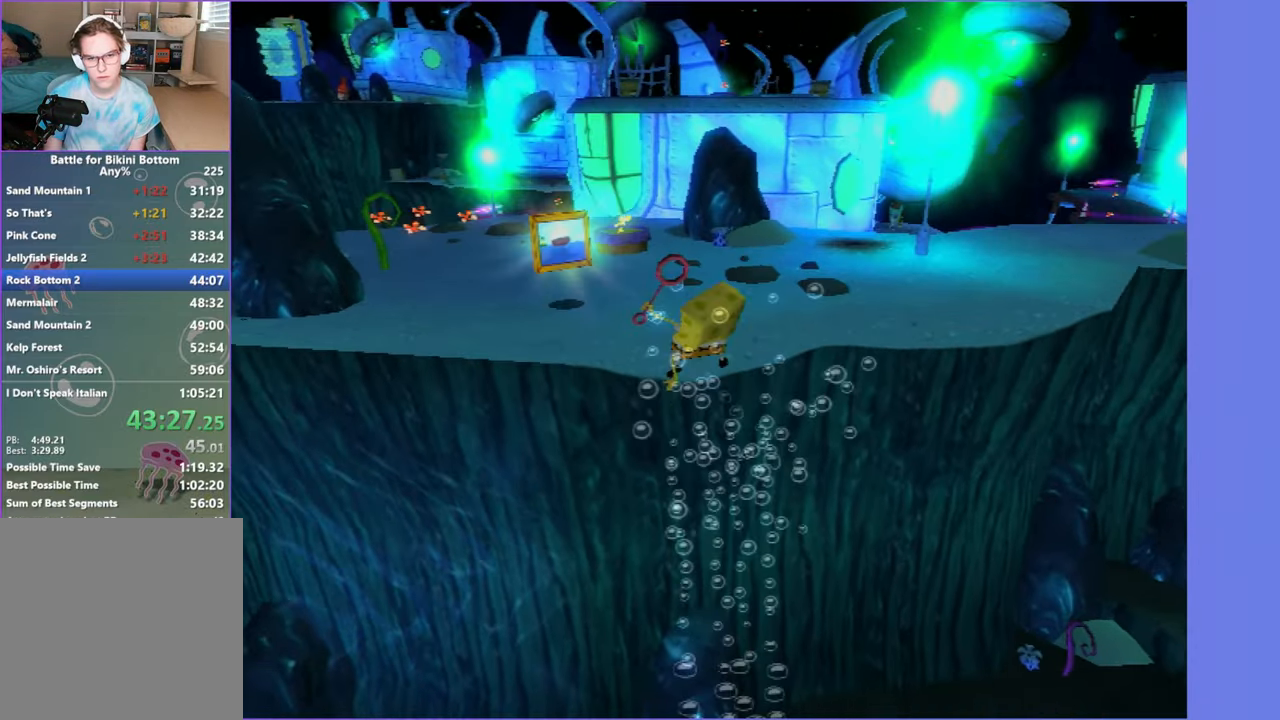
{"buttons": ["A"], "left_stick": "up", "right_stick": "center", "button_events": []}
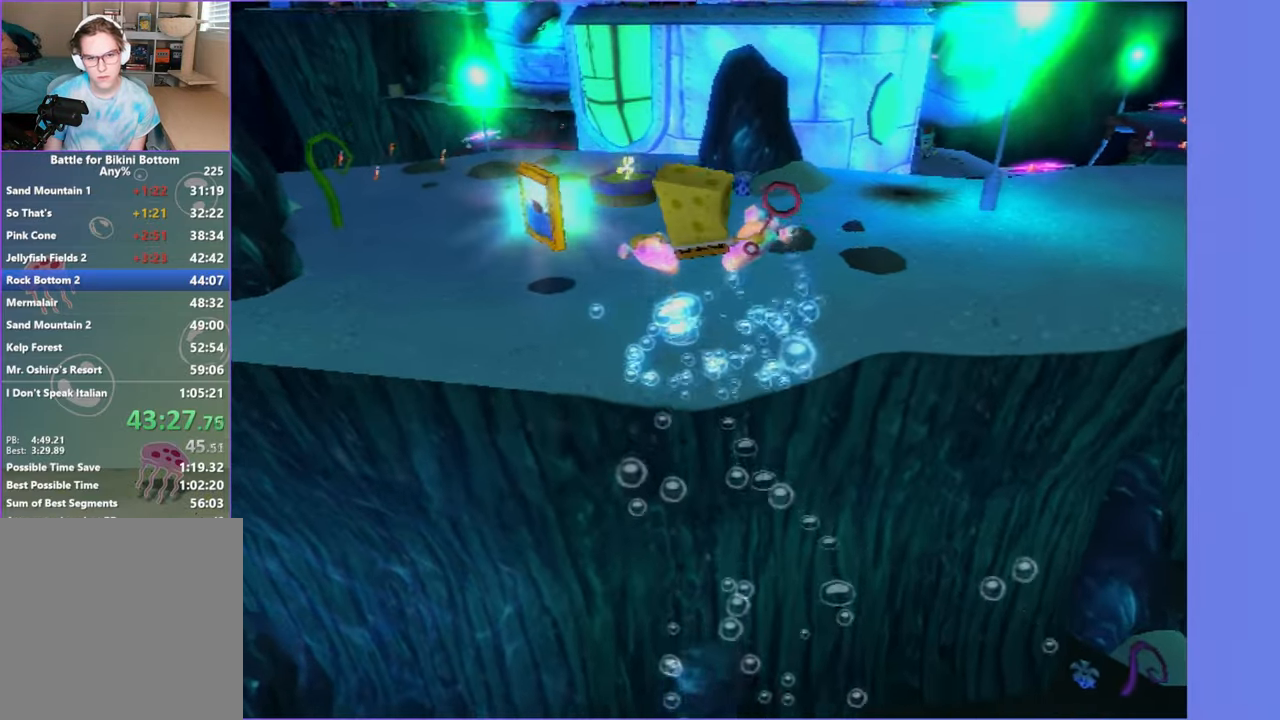
{"buttons": [], "left_stick": "up", "right_stick": "center", "button_events": [[333, "A", "up"]]}
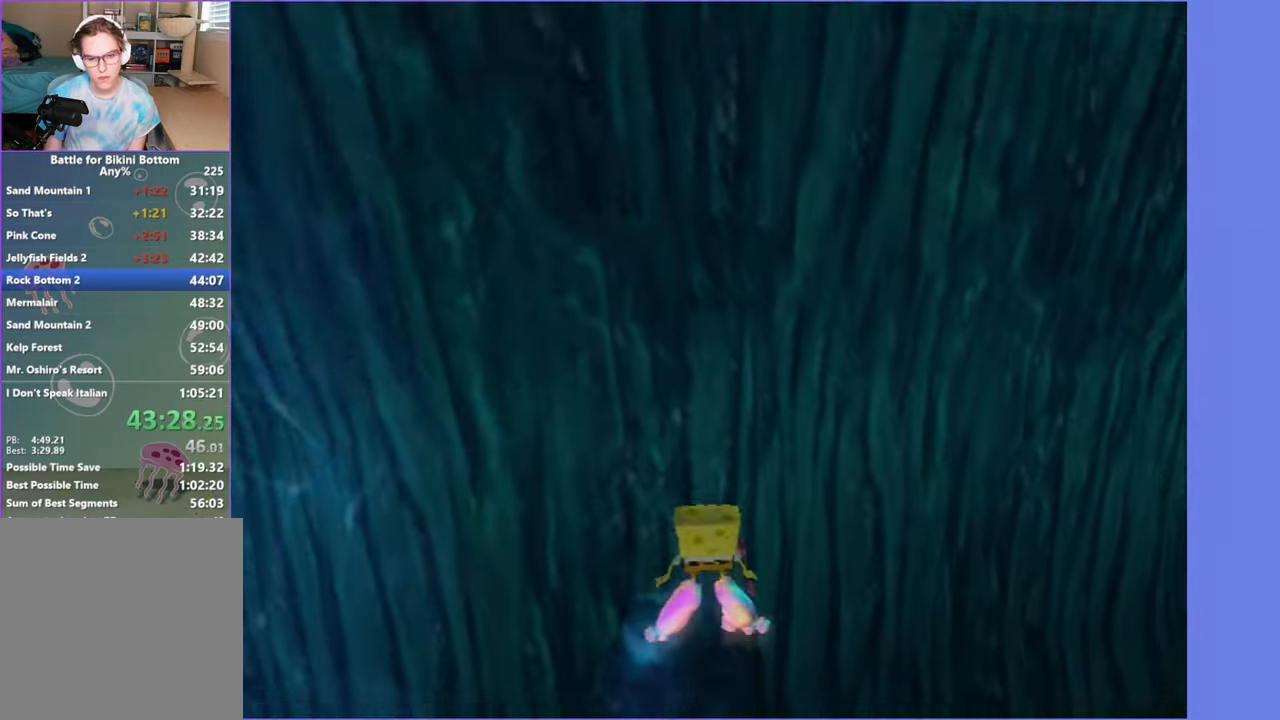
{"buttons": [], "left_stick": "right", "right_stick": "left", "button_events": []}
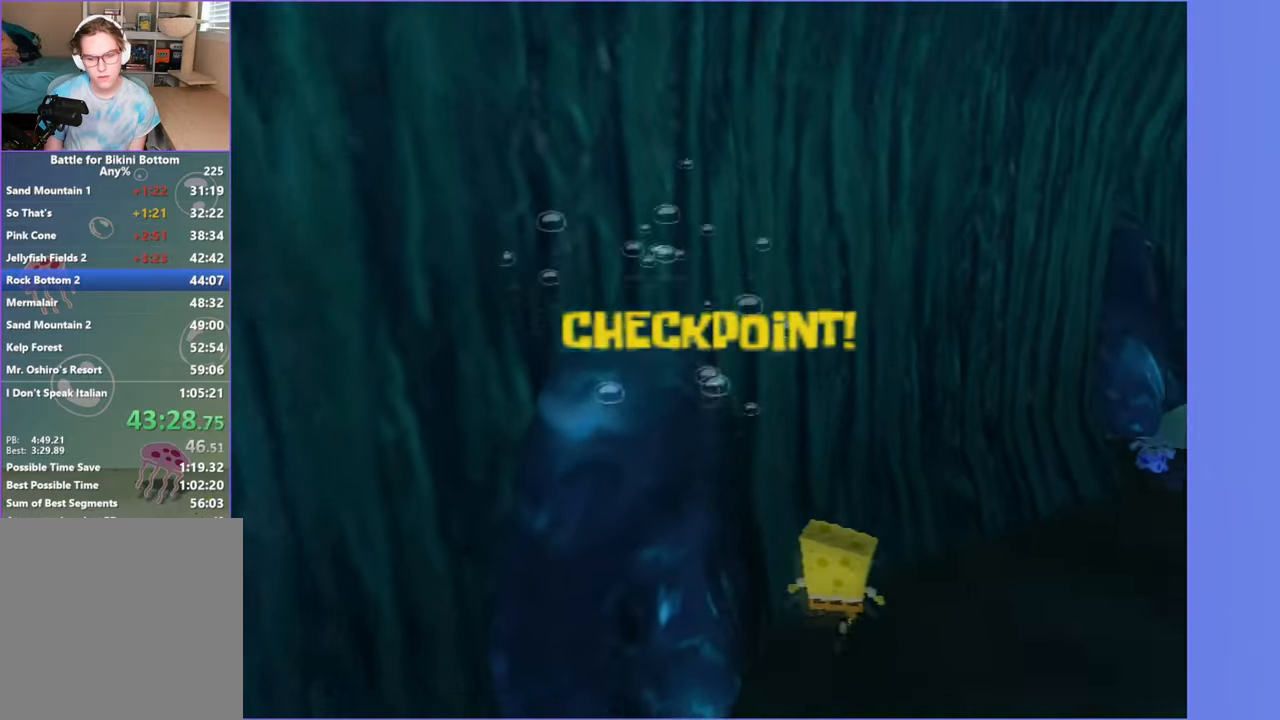
{"buttons": [], "left_stick": "up-right", "right_stick": "center", "button_events": []}
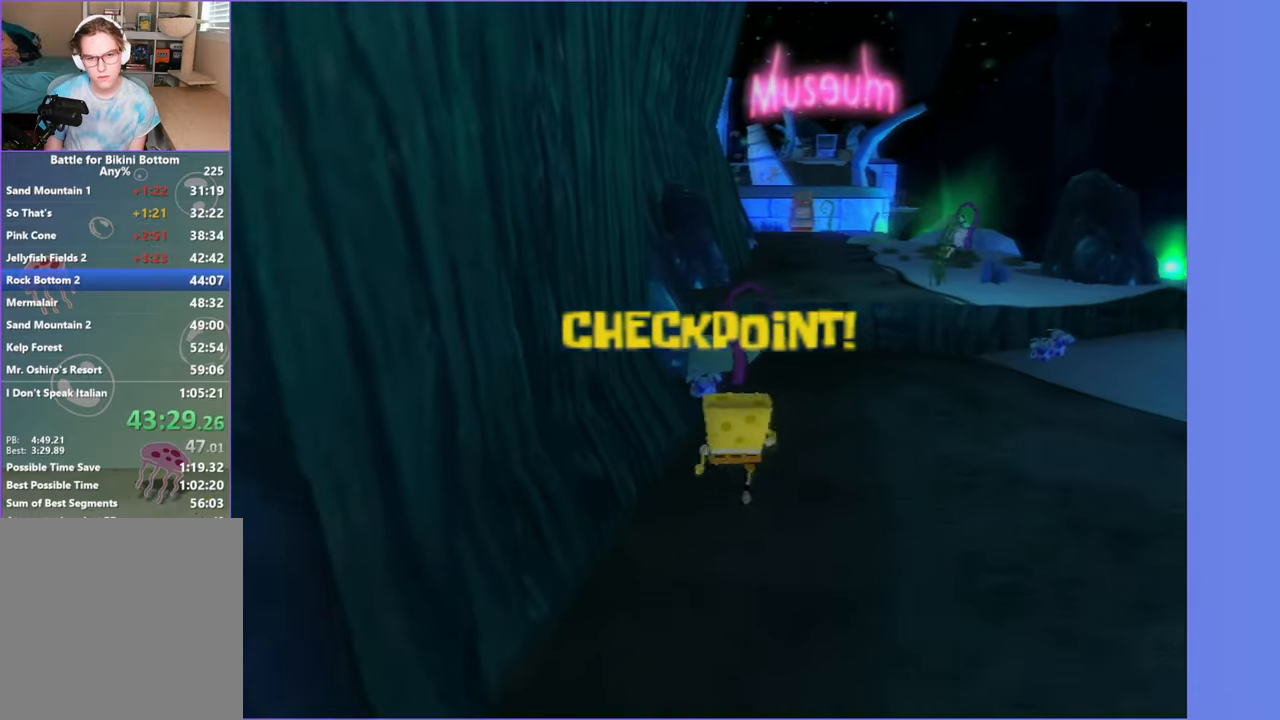
{"buttons": [], "left_stick": "up", "right_stick": "center", "button_events": [[133, "A", "down"], [217, "A", "up"], [317, "A", "down"], [400, "A", "up"]]}
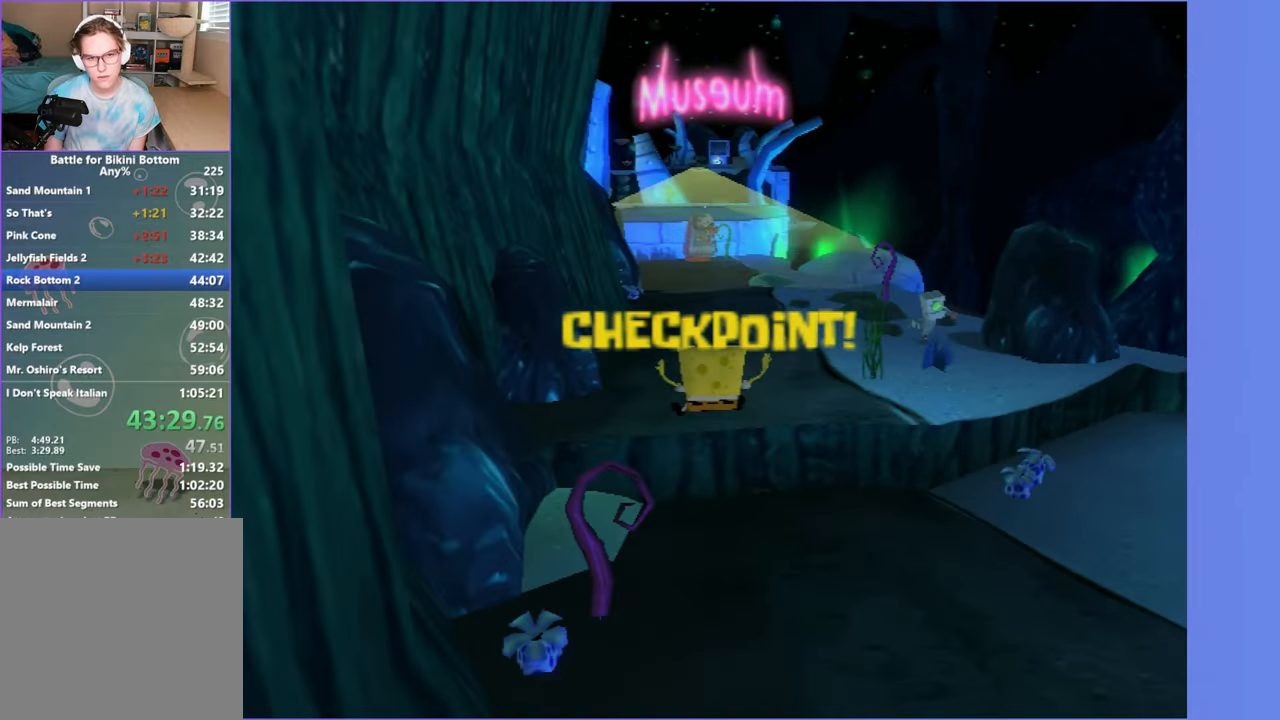
{"buttons": [], "left_stick": "up", "right_stick": "center", "button_events": []}
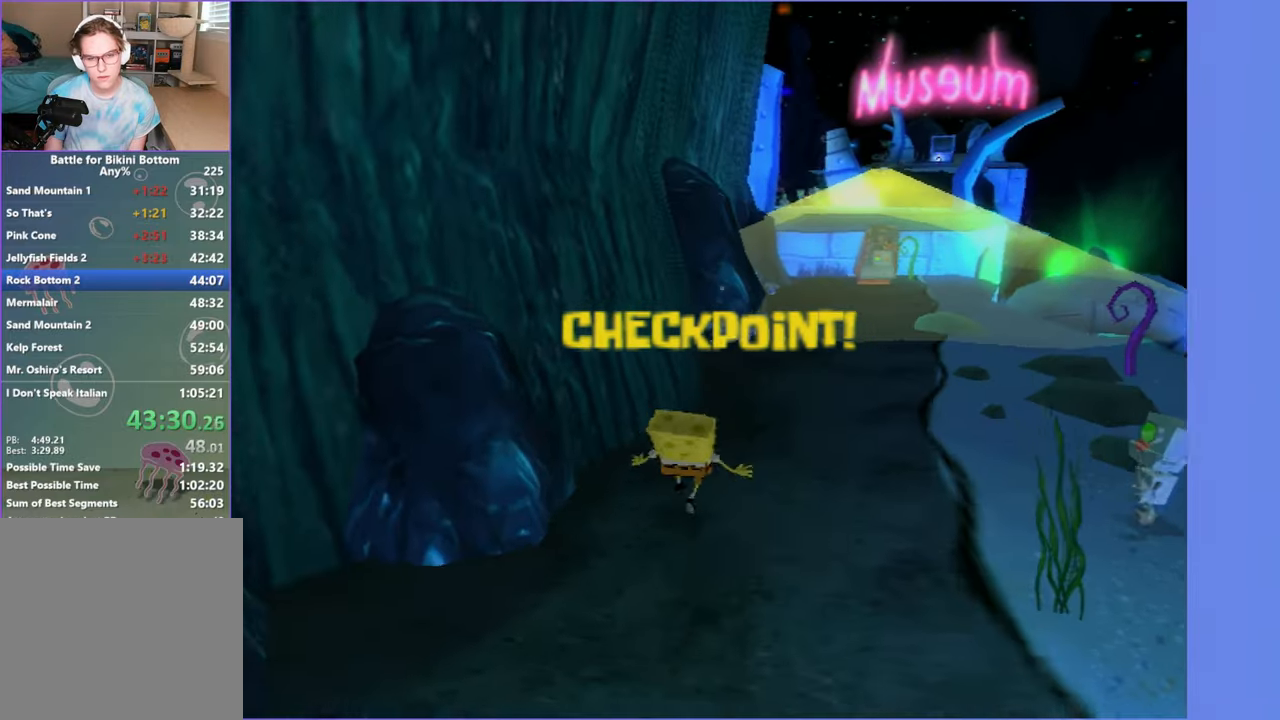
{"buttons": [], "left_stick": "up-left", "right_stick": "right", "button_events": []}
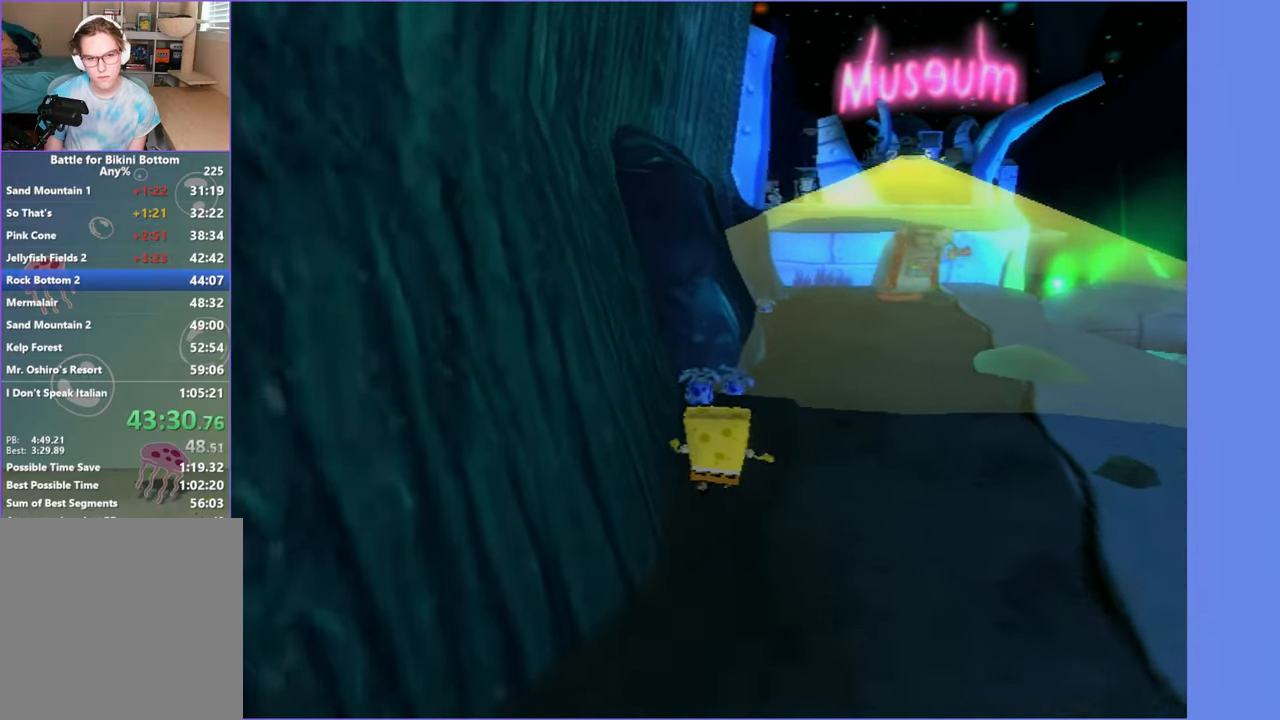
{"buttons": [], "left_stick": "up-left", "right_stick": "right", "button_events": [[67, "Y", "down"], [167, "Y", "up"]]}
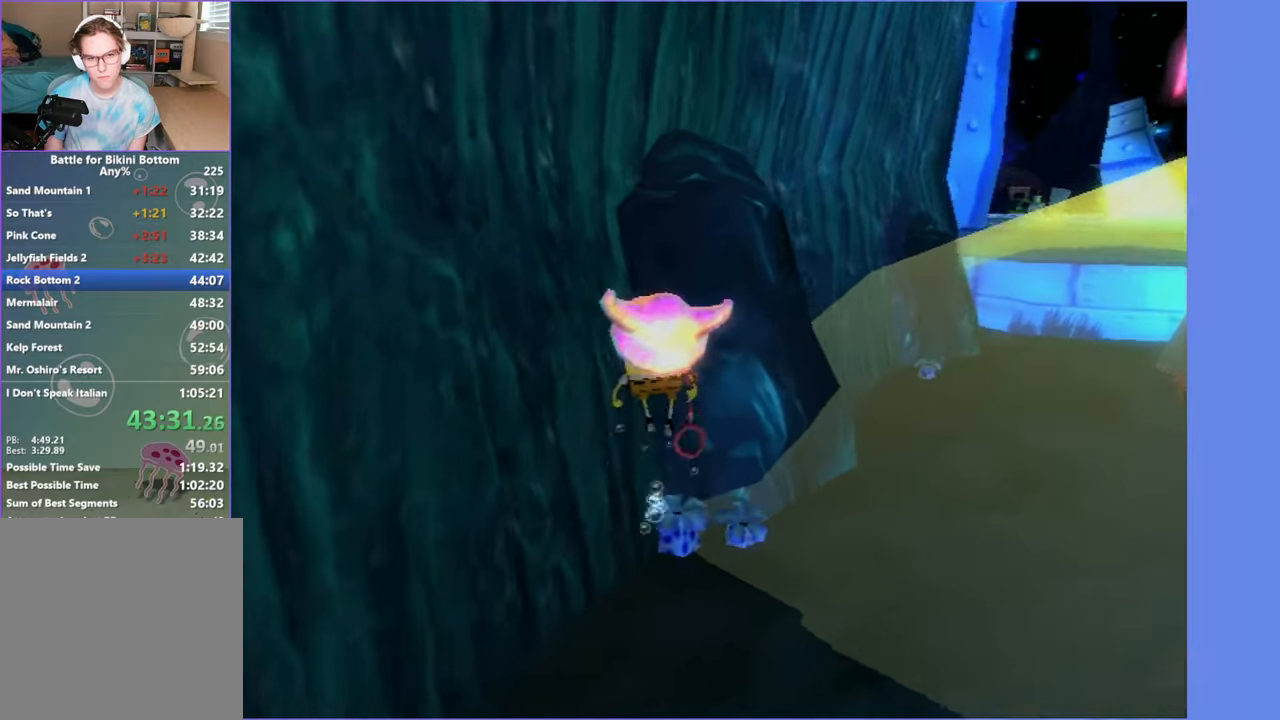
{"buttons": [], "left_stick": "left", "right_stick": "center", "button_events": []}
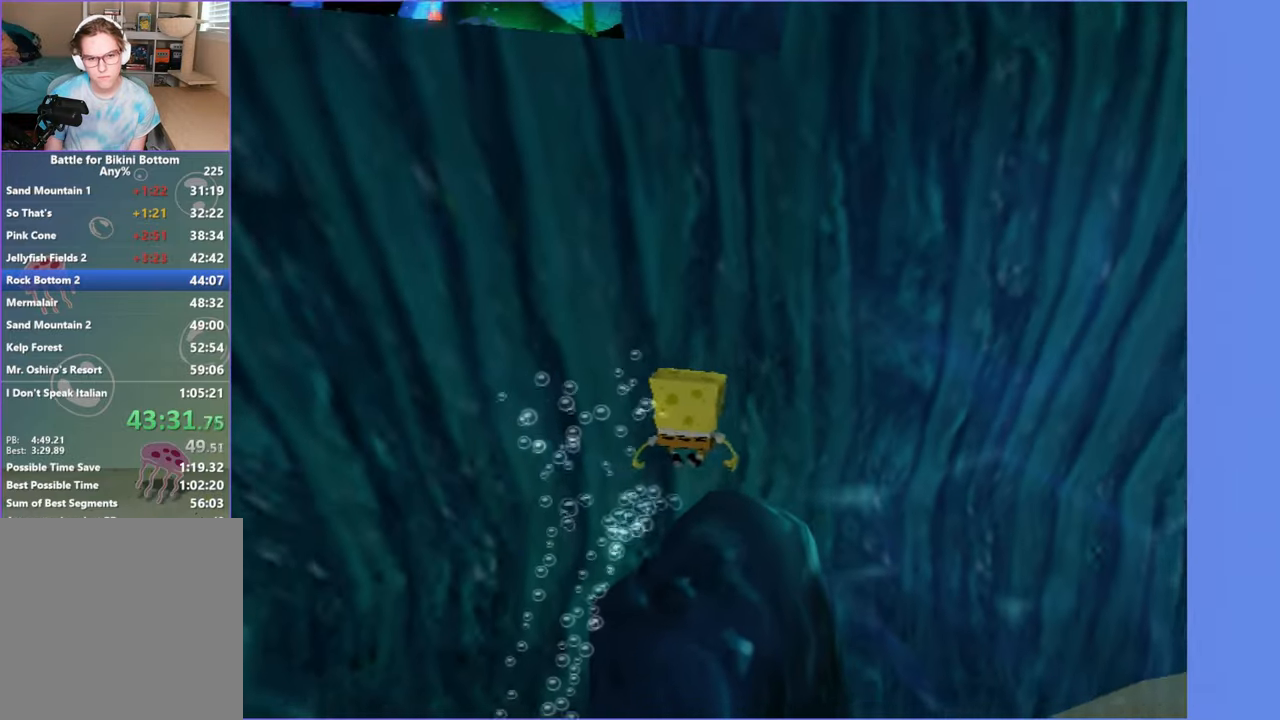
{"buttons": [], "left_stick": "left", "right_stick": "center", "button_events": [[250, "Y", "down"], [367, "Y", "up"]]}
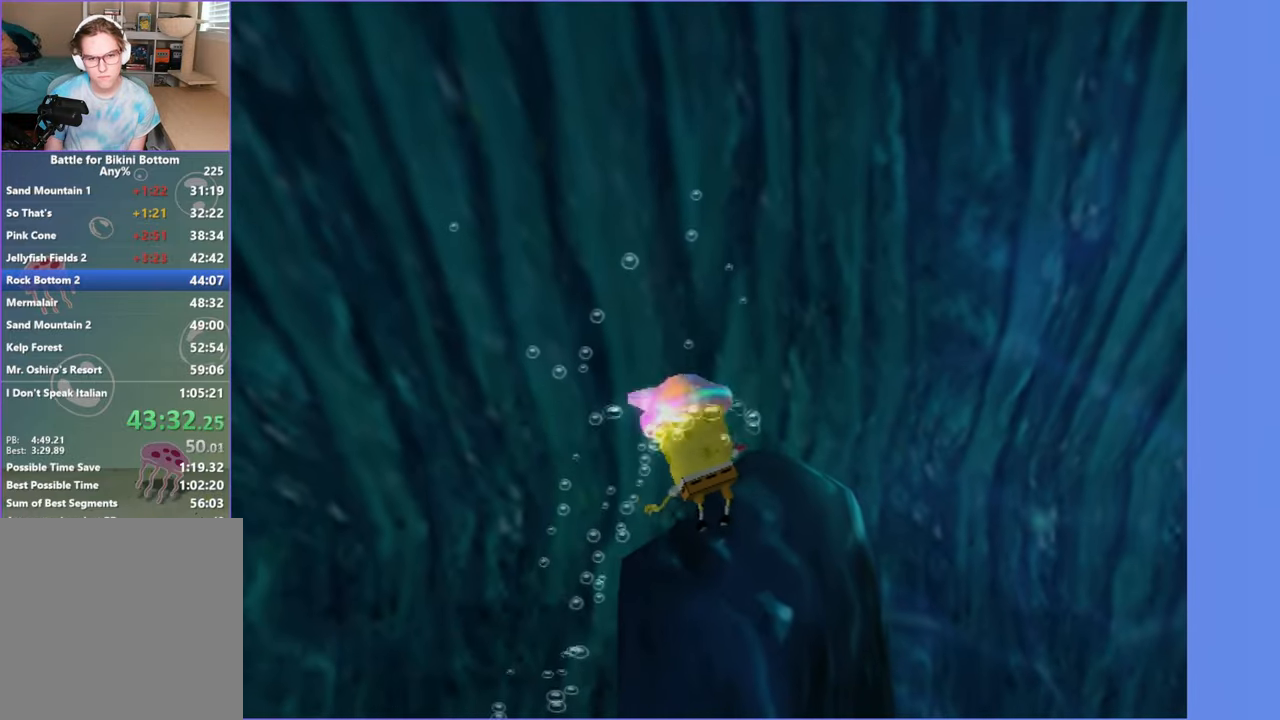
{"buttons": [], "left_stick": "up-left", "right_stick": "center", "button_events": []}
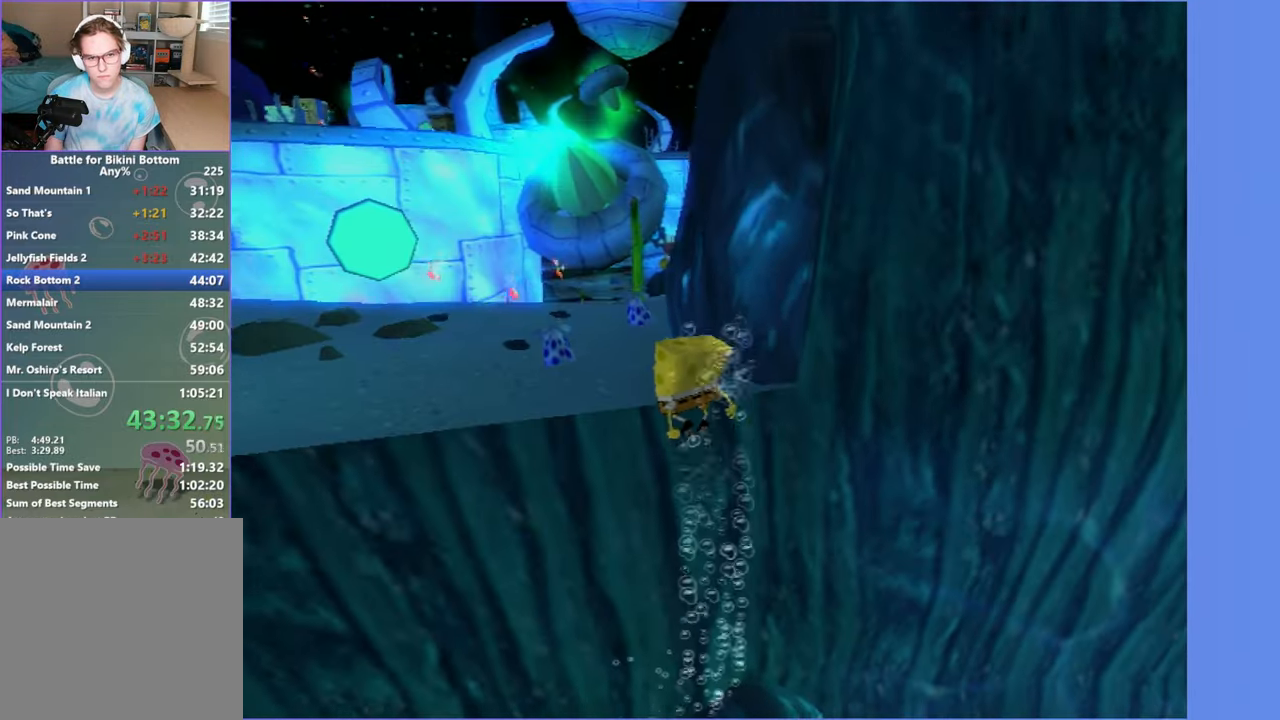
{"buttons": [], "left_stick": "up-left", "right_stick": "center", "button_events": [[217, "A", "down"], [317, "A", "up"]]}
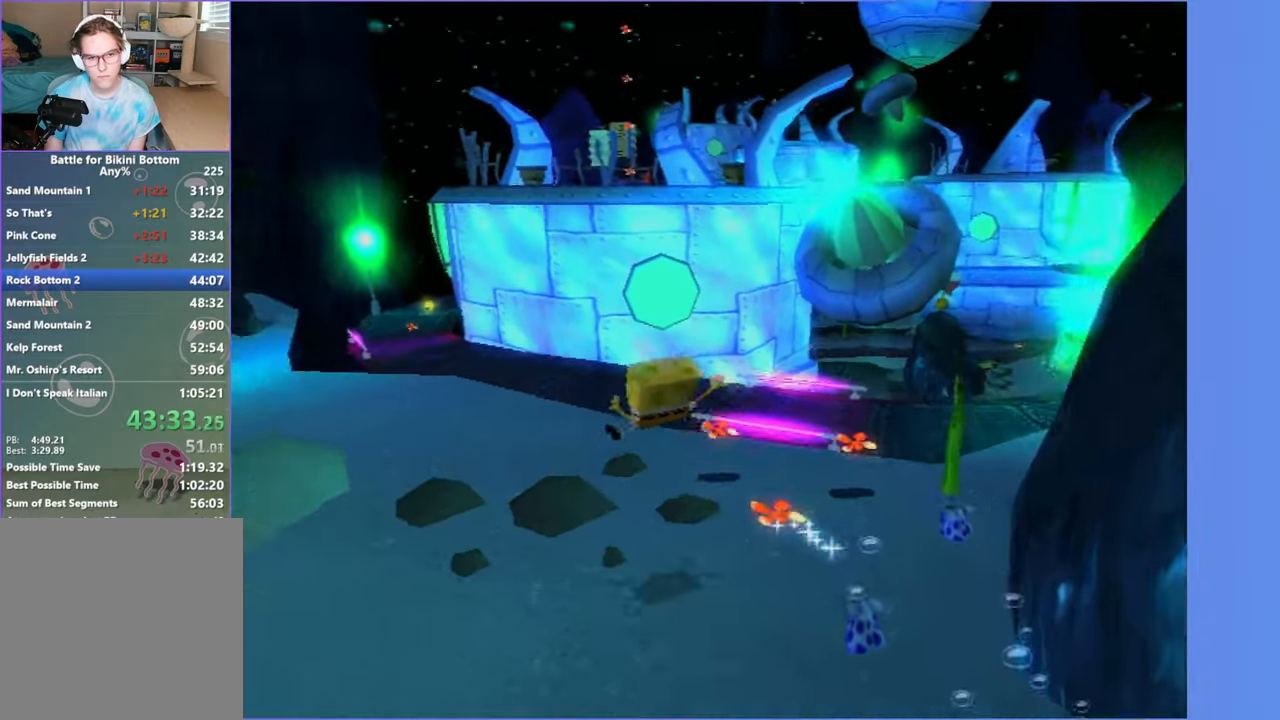
{"buttons": [], "left_stick": "up-left", "right_stick": "center", "button_events": []}
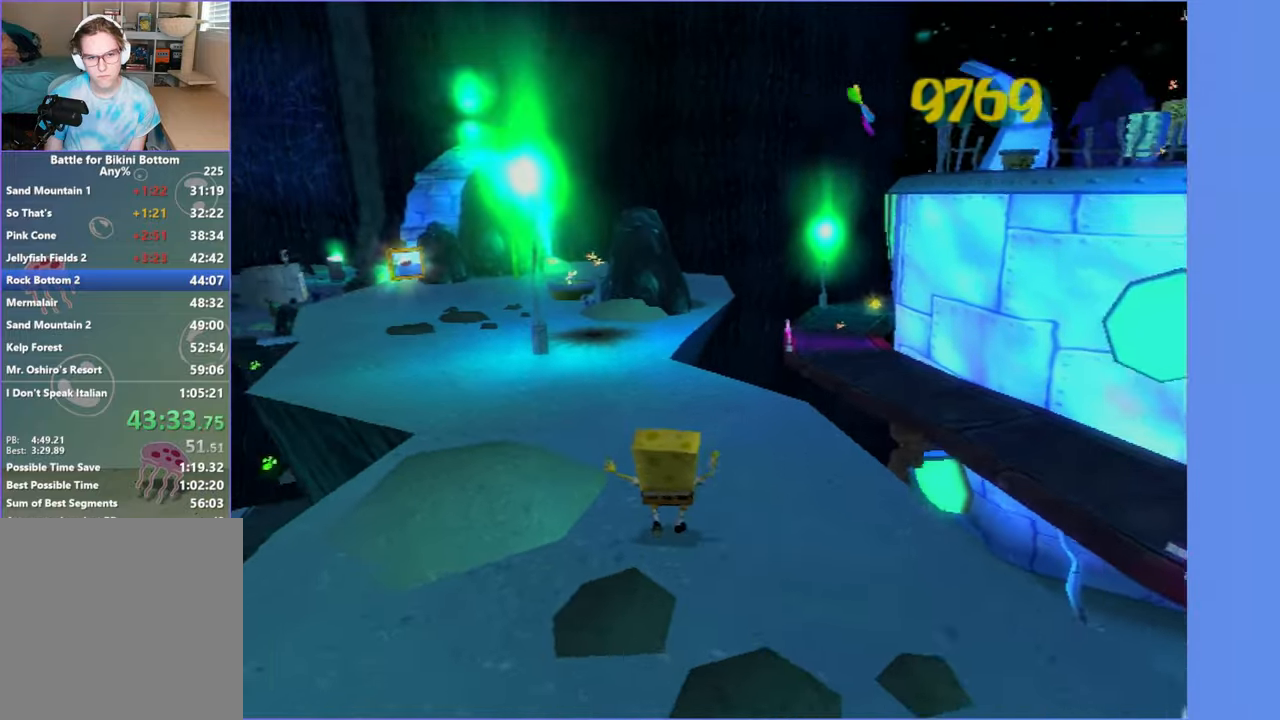
{"buttons": [], "left_stick": "up", "right_stick": "center", "button_events": []}
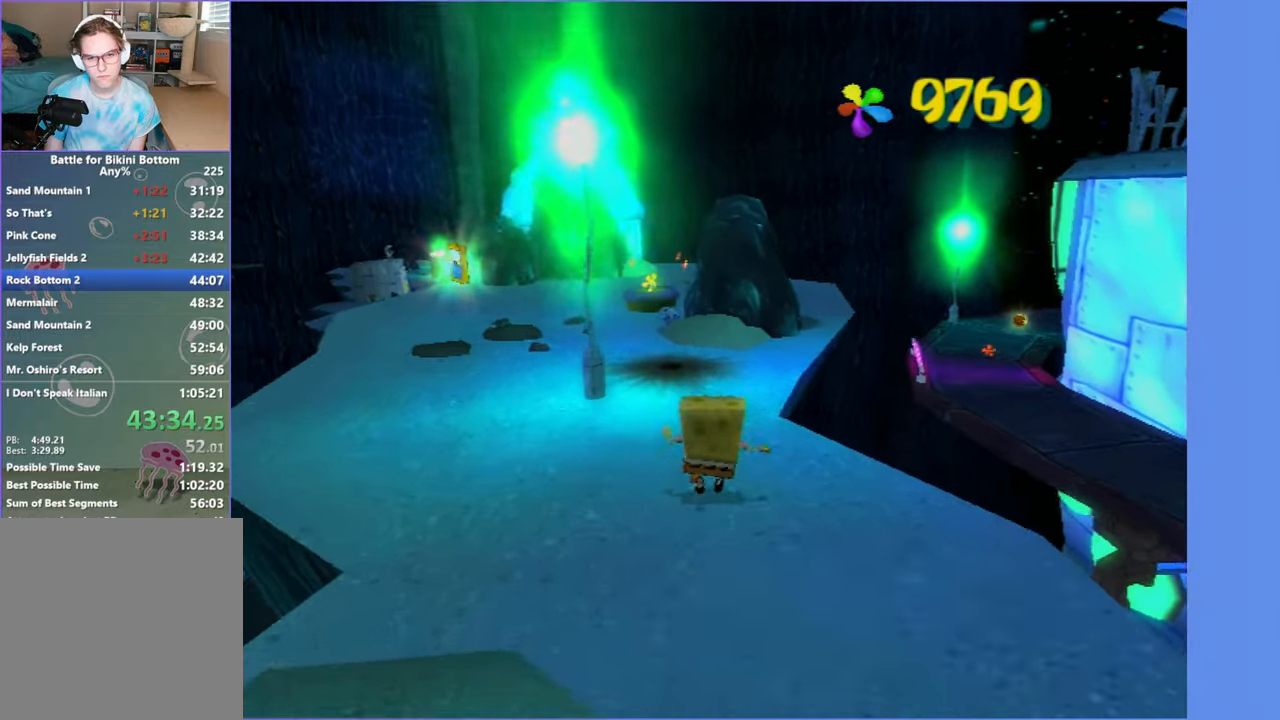
{"buttons": [], "left_stick": "up-right", "right_stick": "center", "button_events": []}
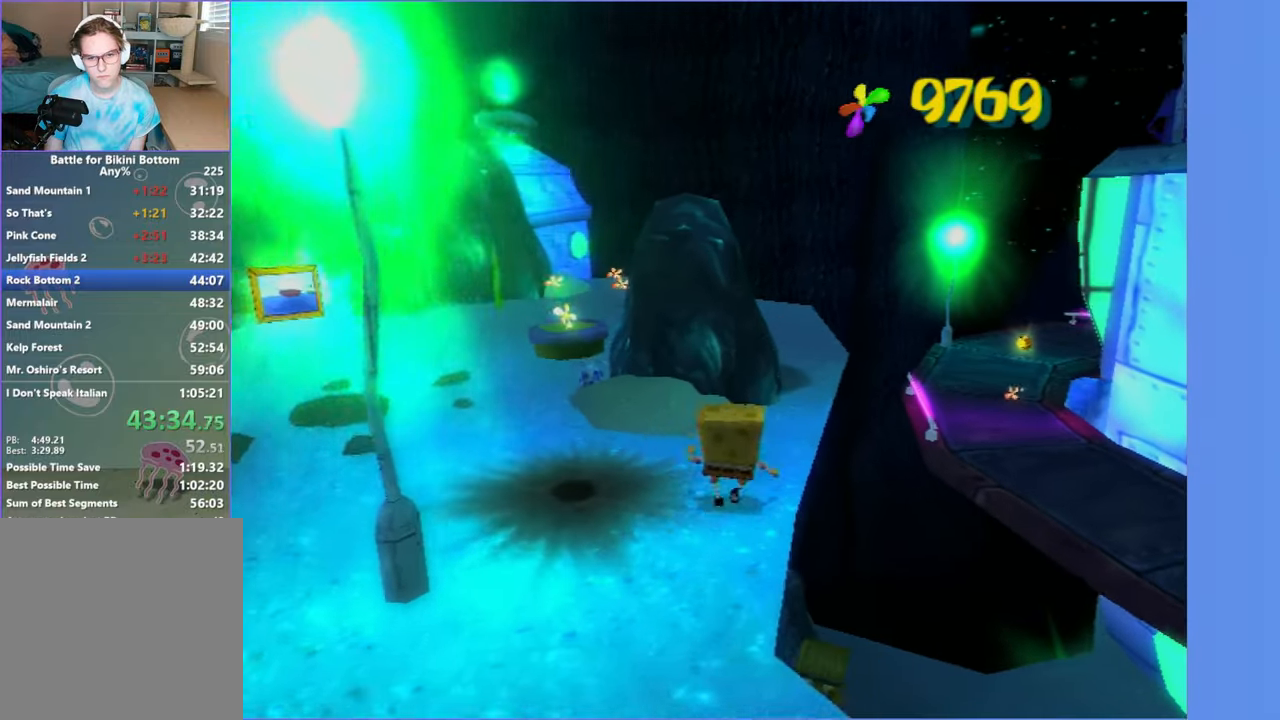
{"buttons": [], "left_stick": "up-left", "right_stick": "right", "button_events": []}
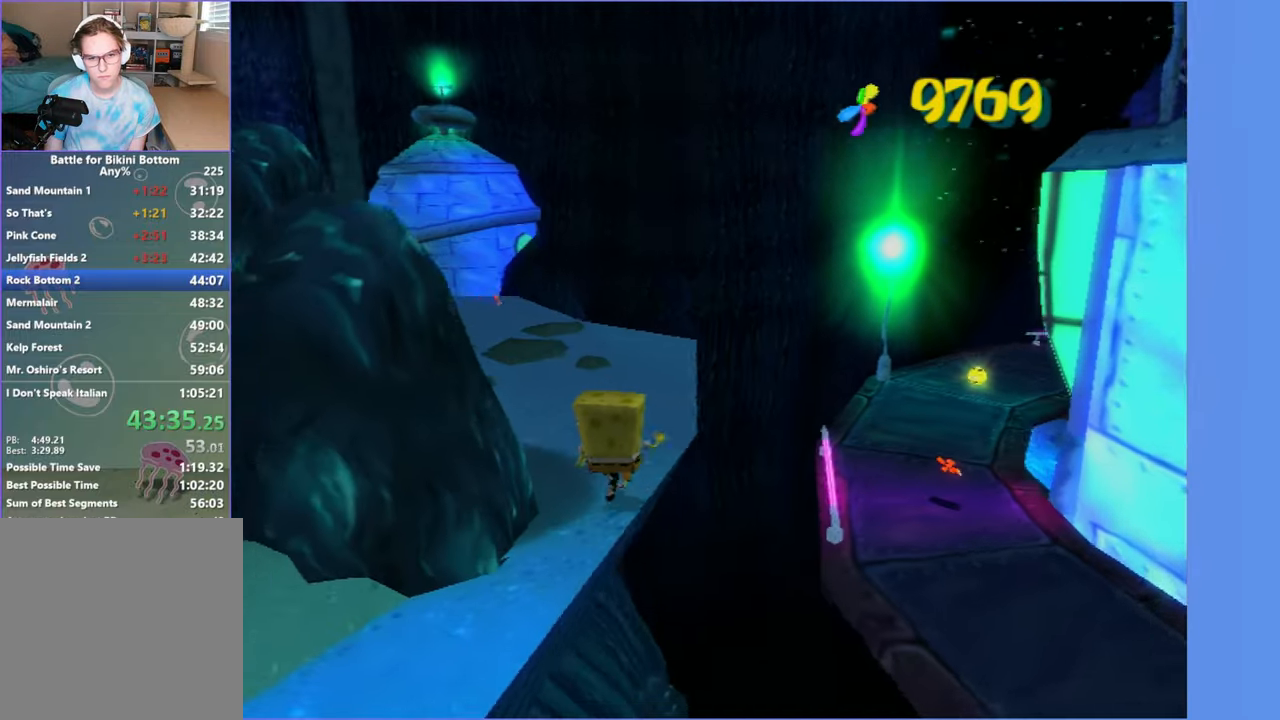
{"buttons": [], "left_stick": "left", "right_stick": "center", "button_events": [[384, "A", "down"], [467, "A", "up"]]}
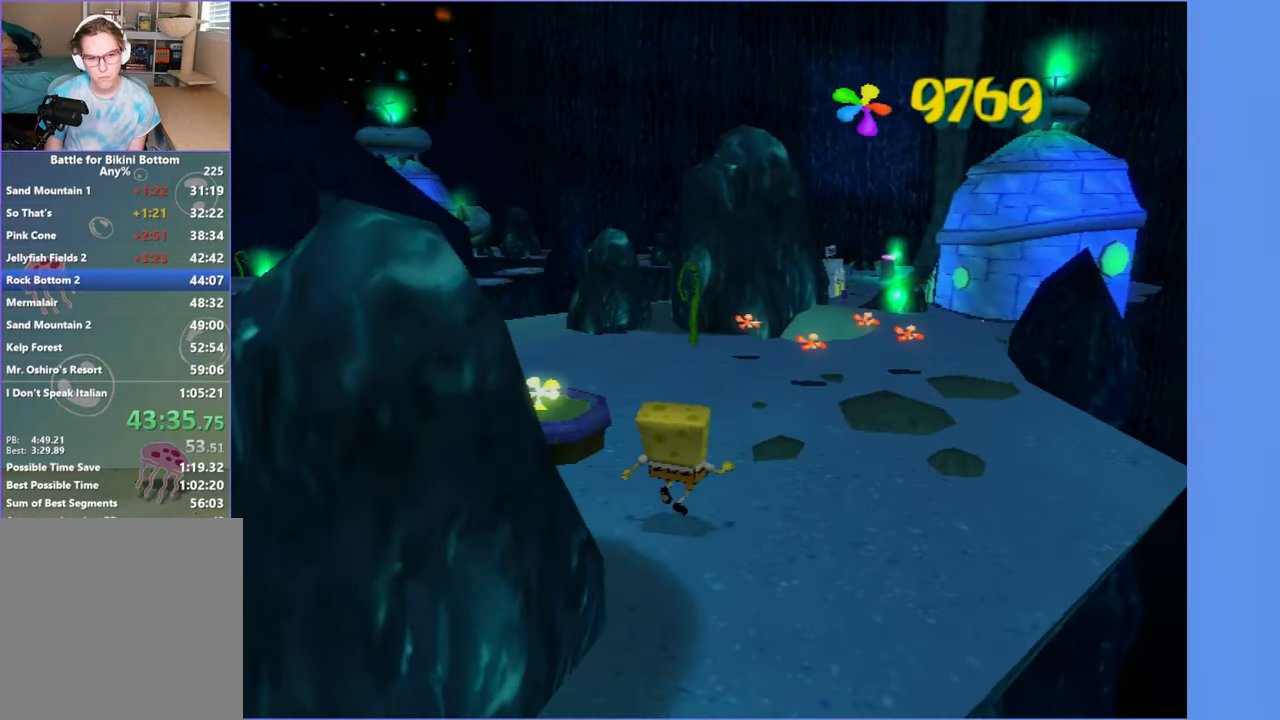
{"buttons": [], "left_stick": "up-left", "right_stick": "center", "button_events": []}
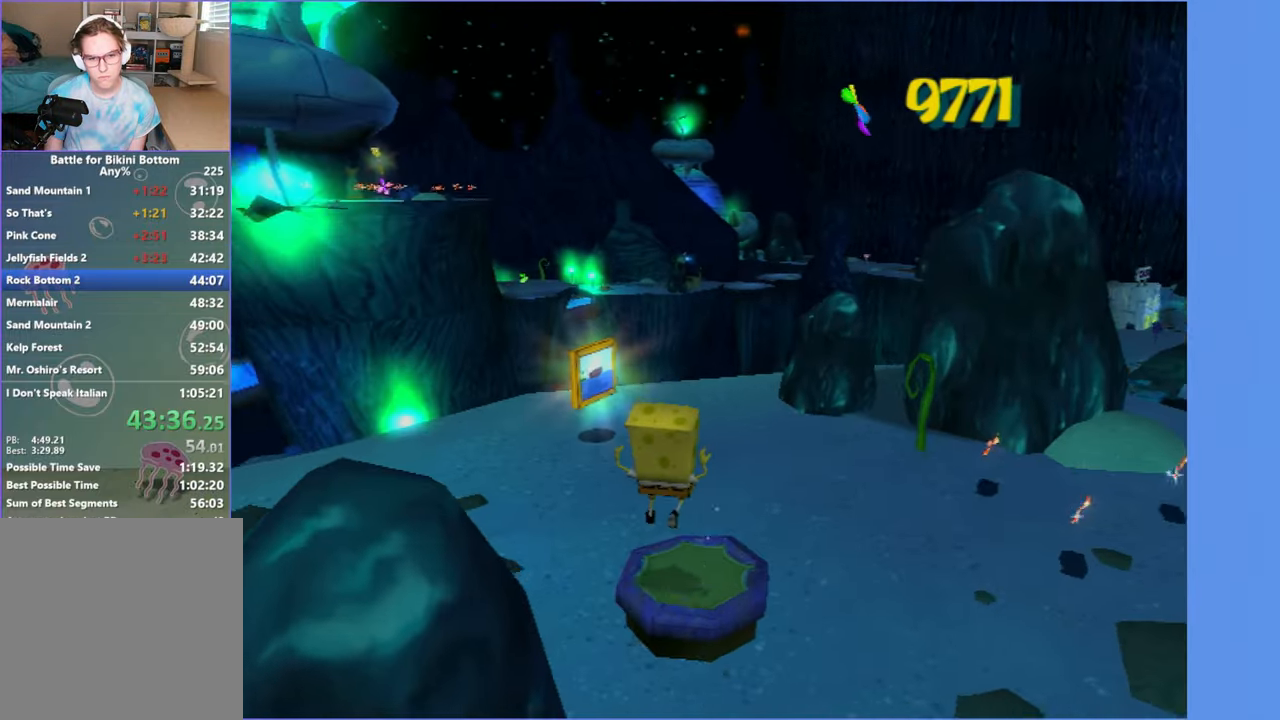
{"buttons": [], "left_stick": "down-left", "right_stick": "center", "button_events": []}
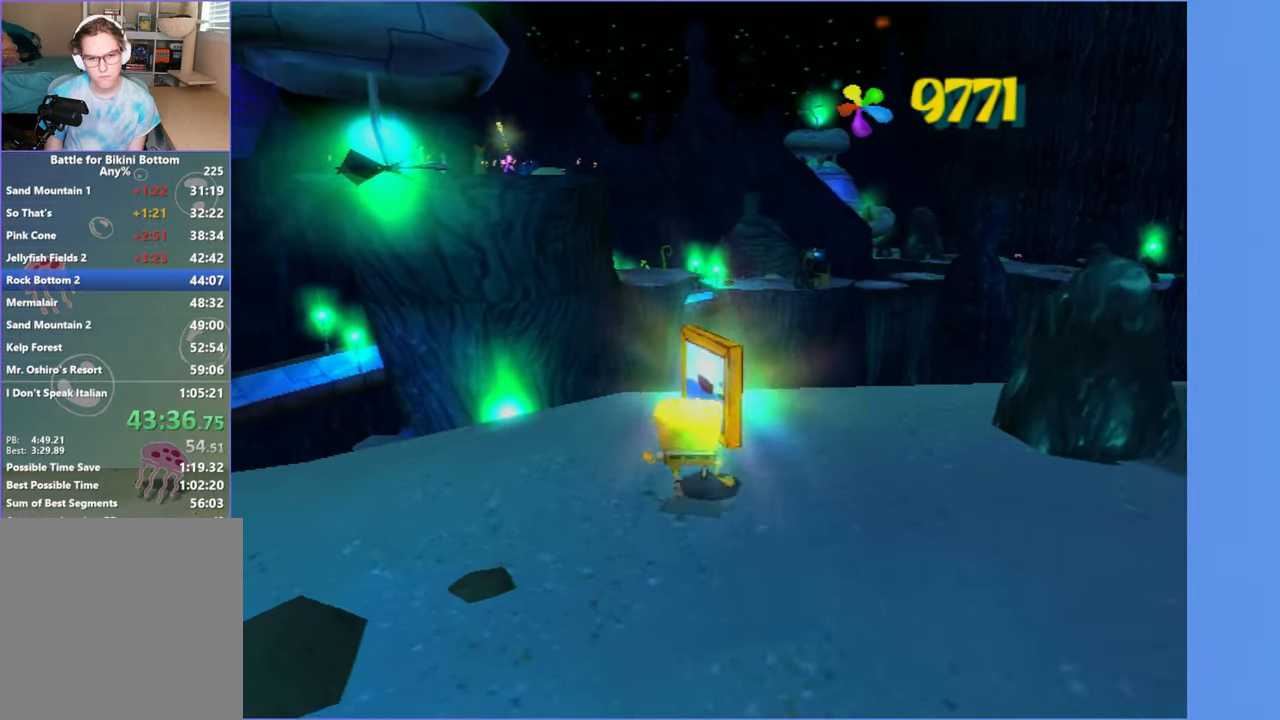
{"buttons": [], "left_stick": "down-left", "right_stick": "right", "button_events": []}
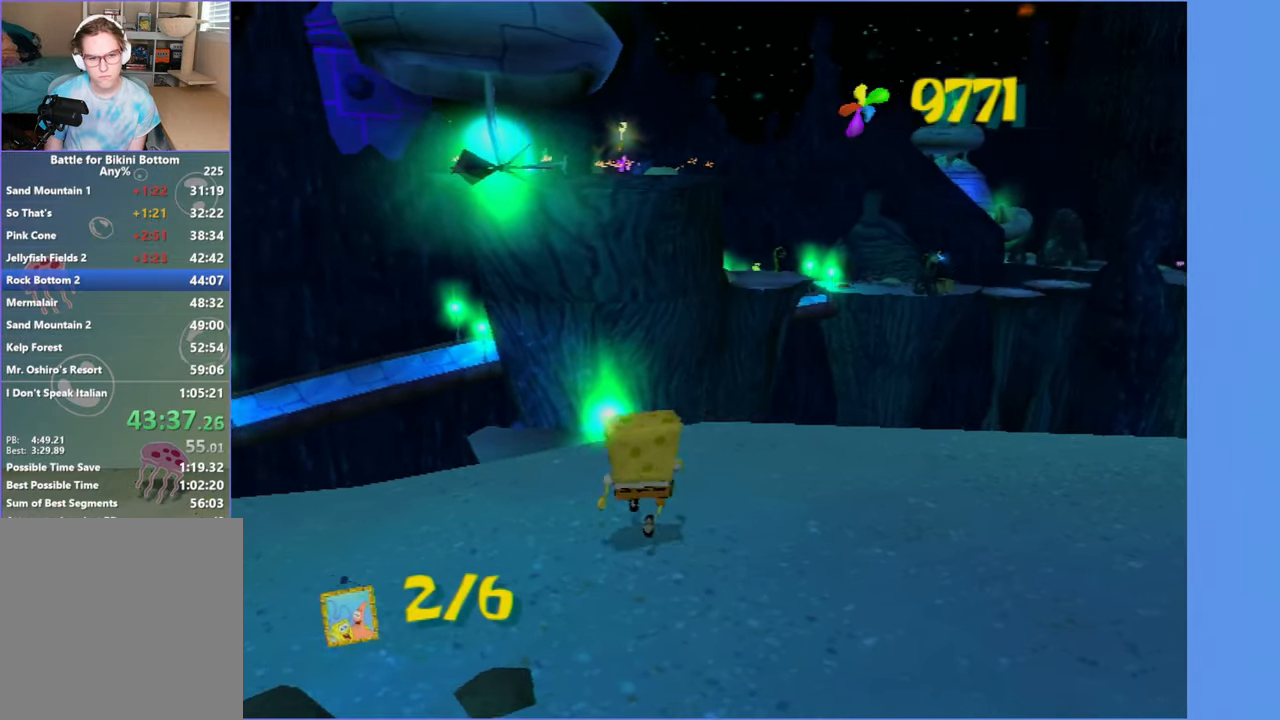
{"buttons": [], "left_stick": "left", "right_stick": "right", "button_events": []}
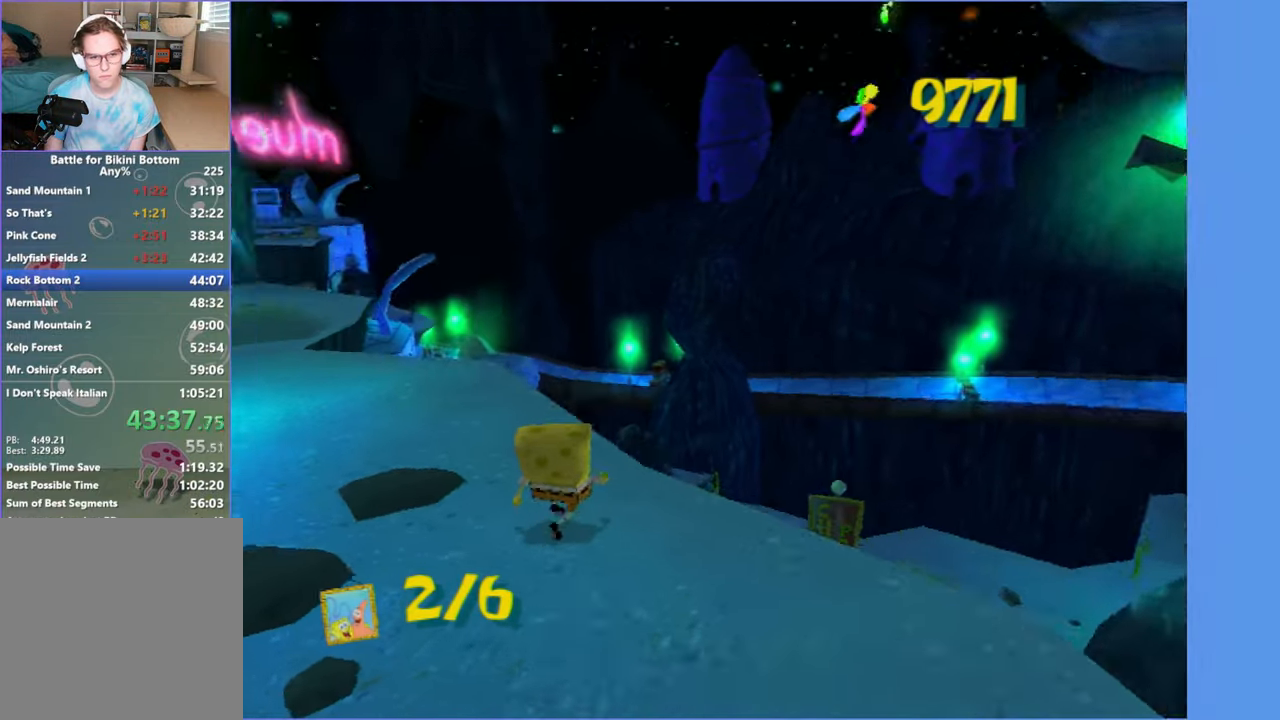
{"buttons": [], "left_stick": "up-left", "right_stick": "right", "button_events": []}